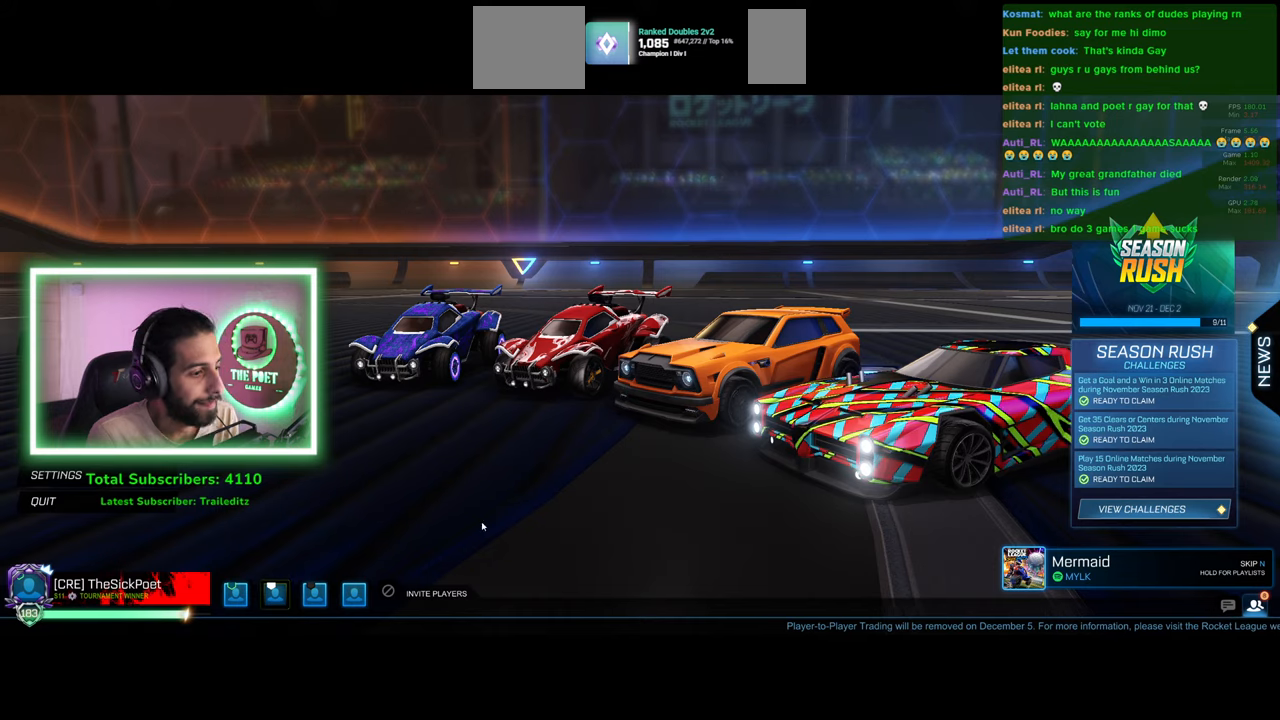
Gameplay with keyboard and mouse; each line is a JSON object with the keys and mouse buttons held at the frame after it. "events" lists presses ("down") and releases ("up") of "a", "ctrl", "d", "e", "q", "s", "shift", "space", "w", "mouse_left", "mouse_wheel", "mouse_right", "mouse_mb4" and "mouse_mb5" between this image and that frame as [ms after this image, input, new state], when the widget could be followed in between. "mouse_left", "mouse_wheel", "mouse_right", "mouse_mb4", "mouse_mb5" = the "left", "wheel", "right", "mb4", "mb5" buttons of the "mouse" list. No other keys are recorded. "wheel" means that the mouse wheel is clicked or scrolled. Mouse movement is not recorded.
{"keys": [], "mouse": [], "events": [[350, "mouse_left", "down"], [383, "mouse_left", "up"]]}
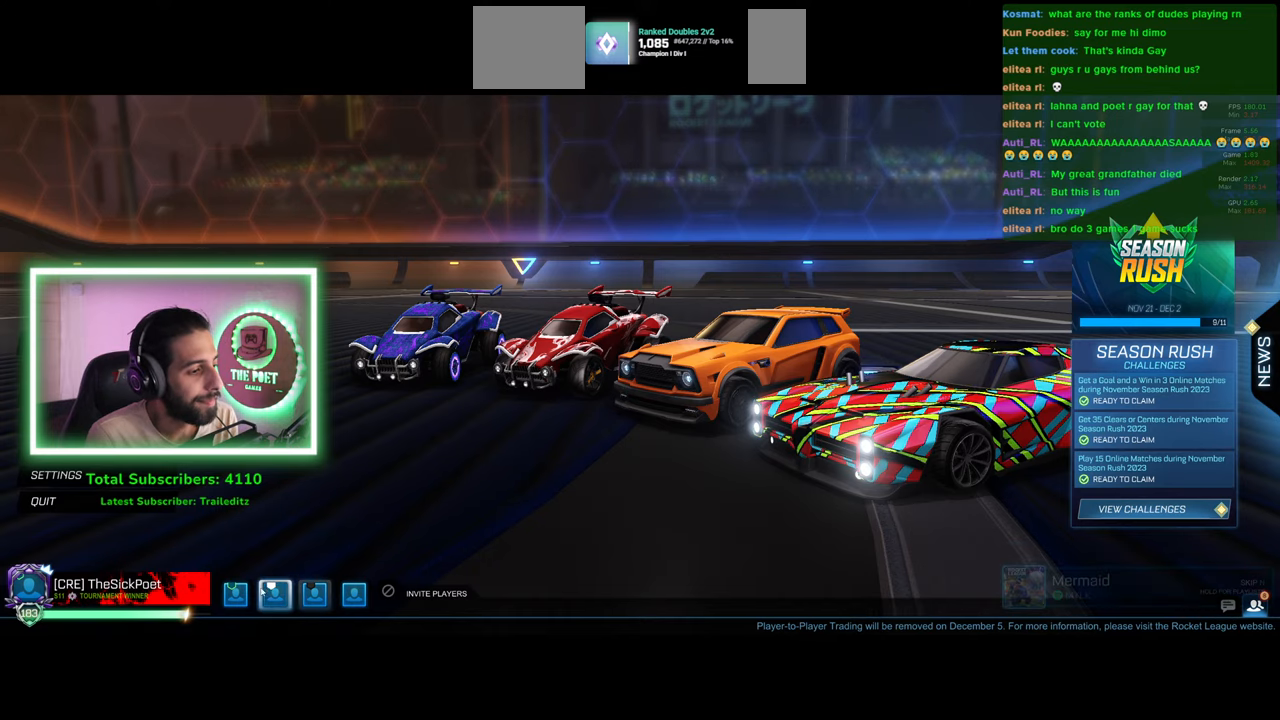
{"keys": [], "mouse": [], "events": [[333, "mouse_left", "down"], [400, "mouse_left", "up"]]}
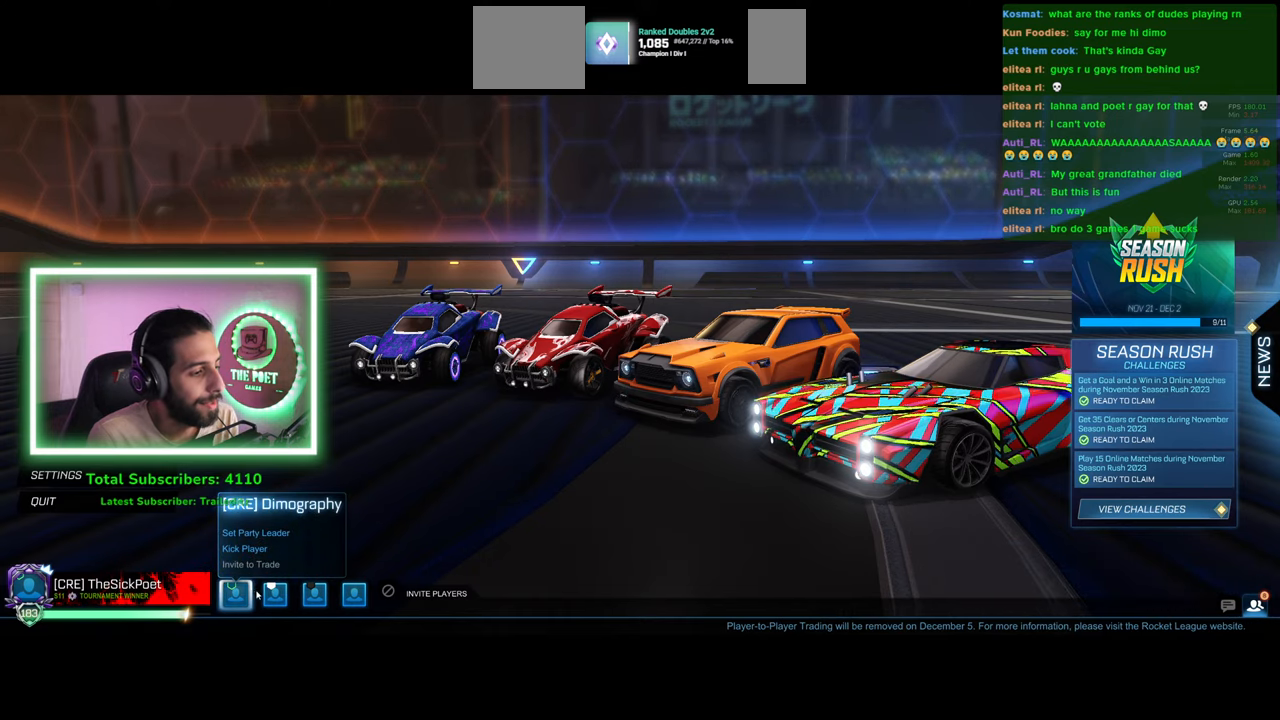
{"keys": [], "mouse": ["left"], "events": [[466, "mouse_left", "down"]]}
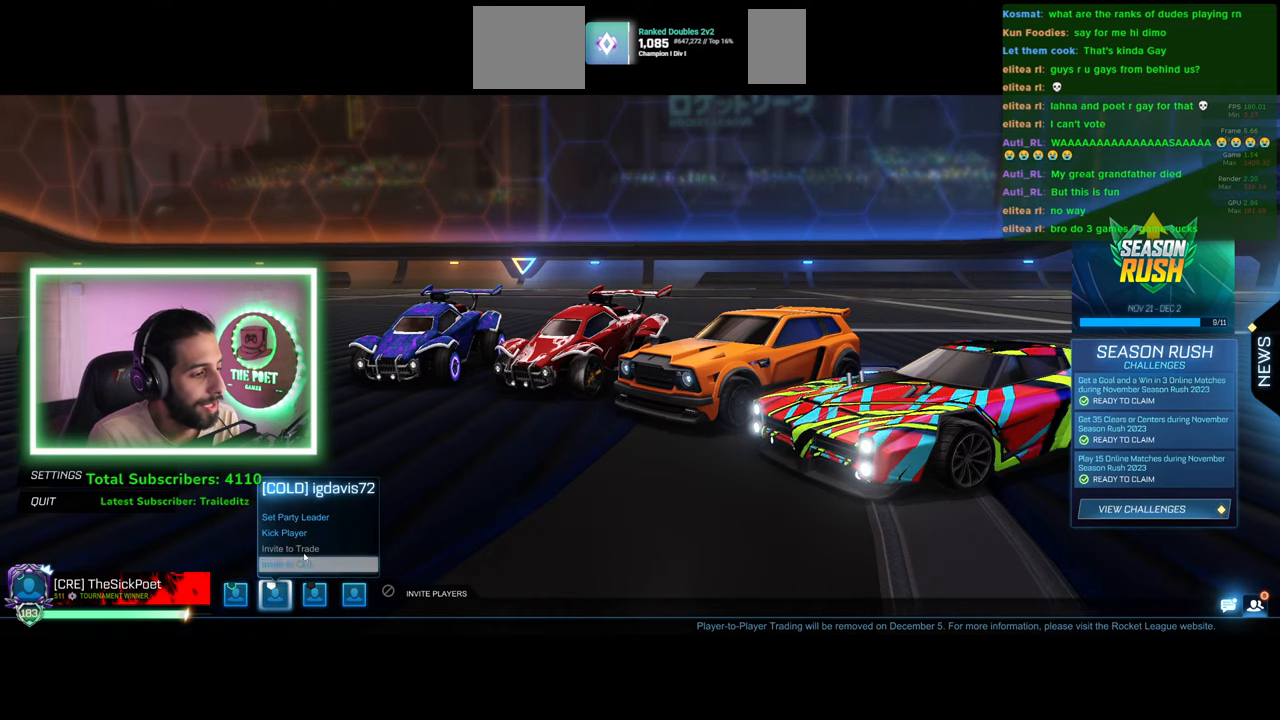
{"keys": [], "mouse": [], "events": [[33, "mouse_left", "up"]]}
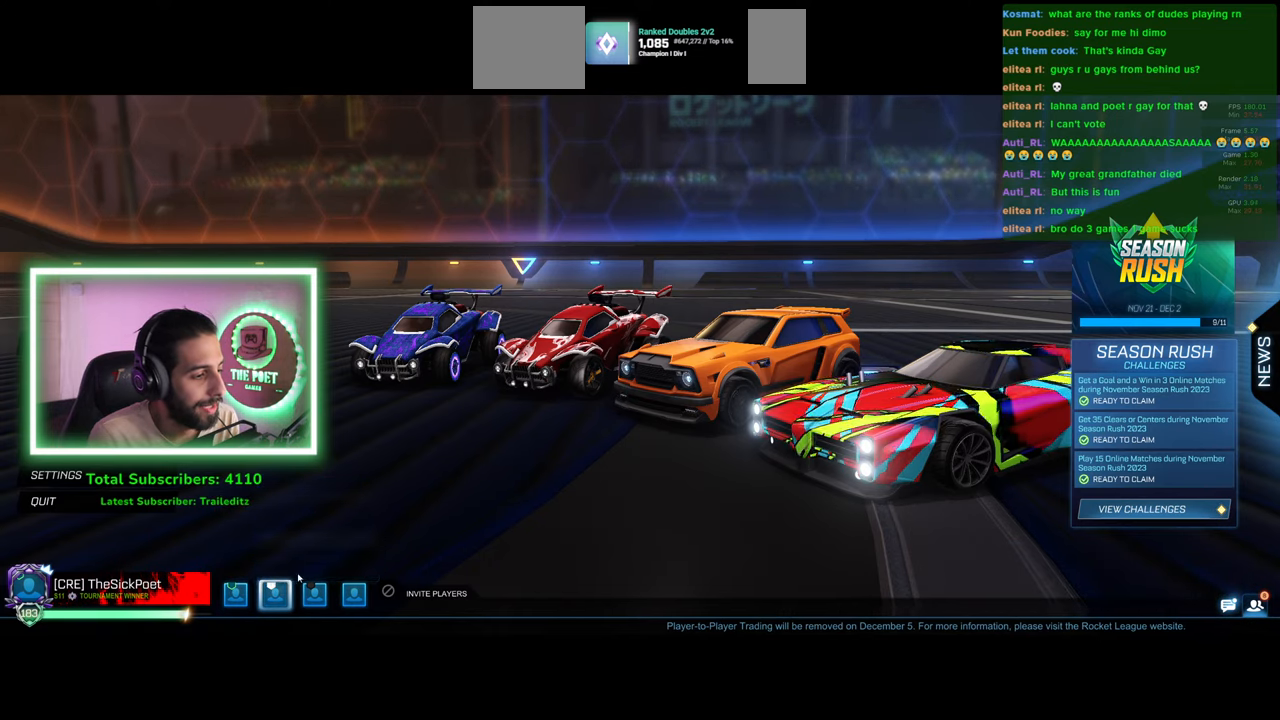
{"keys": [], "mouse": [], "events": [[16, "mouse_left", "down"], [100, "mouse_left", "up"]]}
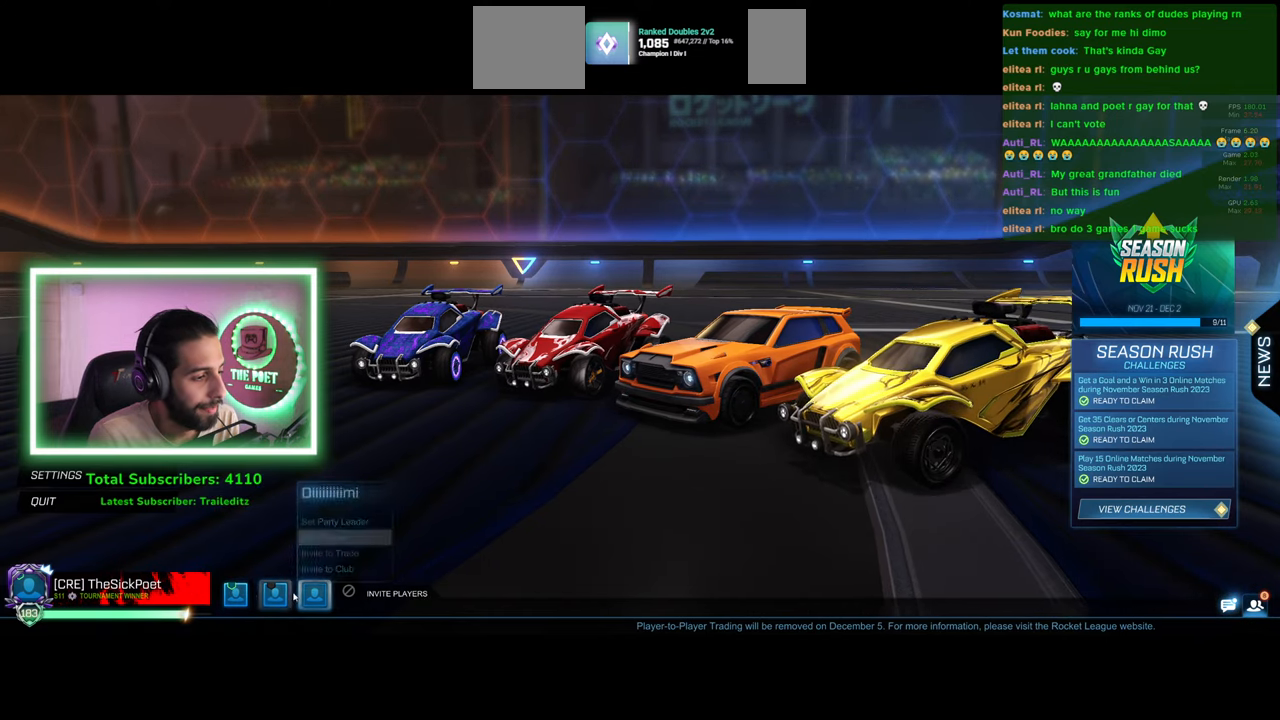
{"keys": [], "mouse": [], "events": [[166, "mouse_left", "down"], [233, "mouse_left", "up"]]}
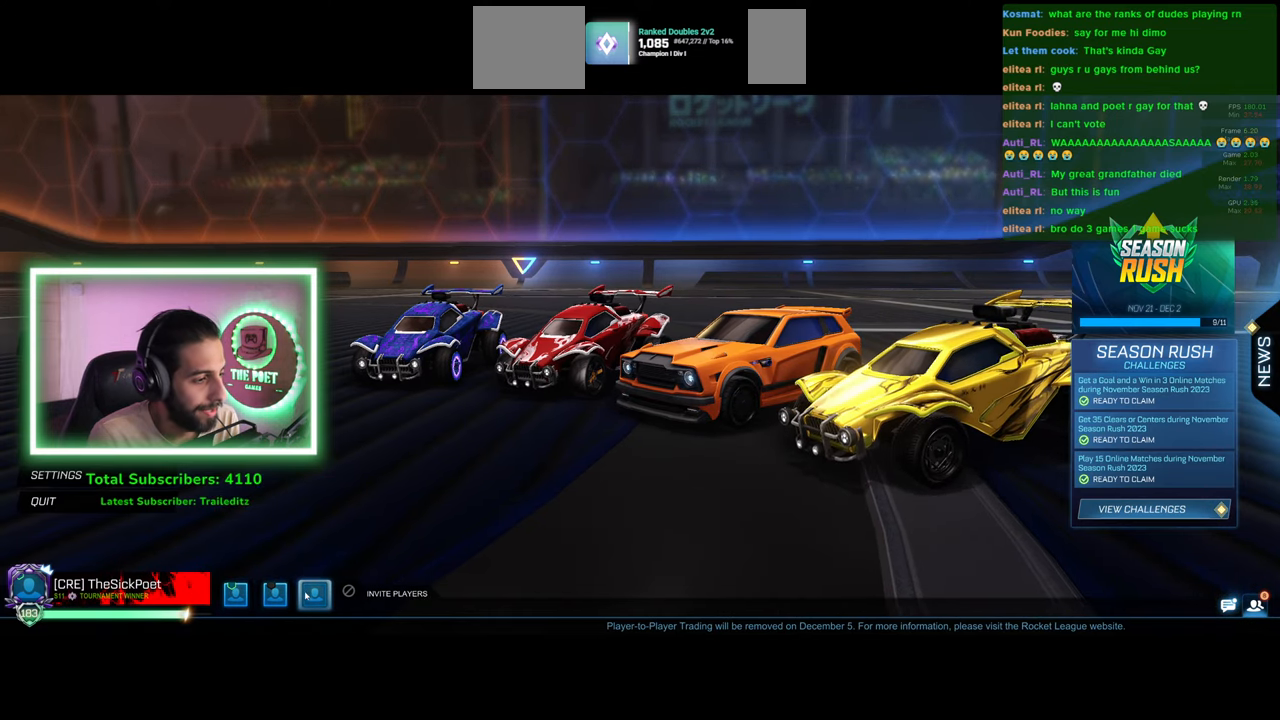
{"keys": [], "mouse": [], "events": [[283, "mouse_left", "down"], [333, "mouse_left", "up"]]}
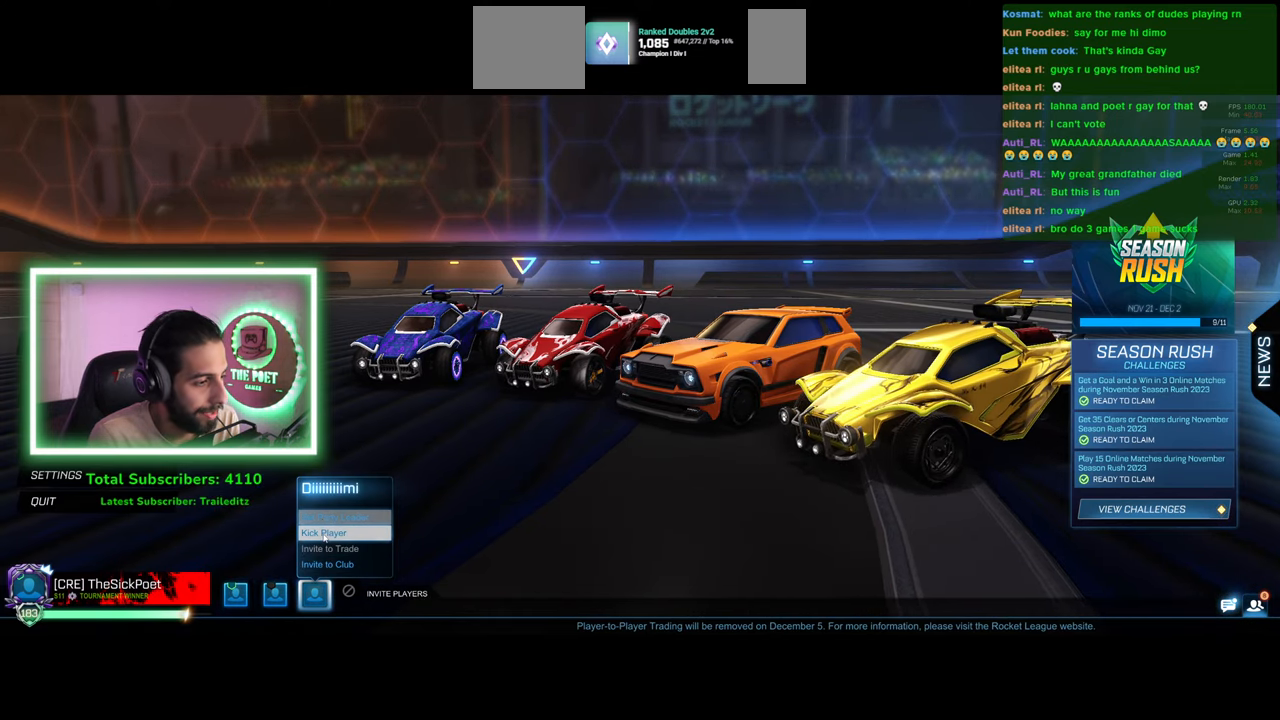
{"keys": [], "mouse": [], "events": [[216, "mouse_left", "down"], [266, "mouse_left", "up"]]}
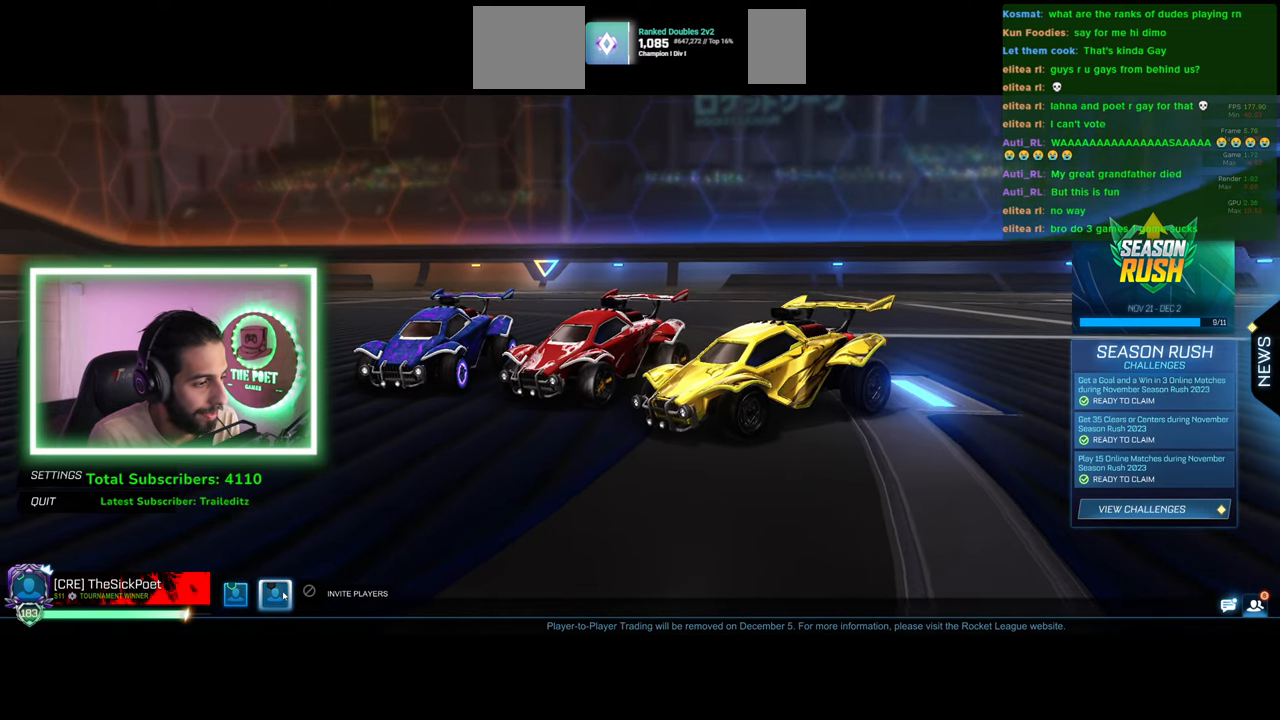
{"keys": [], "mouse": [], "events": [[266, "mouse_left", "down"], [350, "mouse_left", "up"]]}